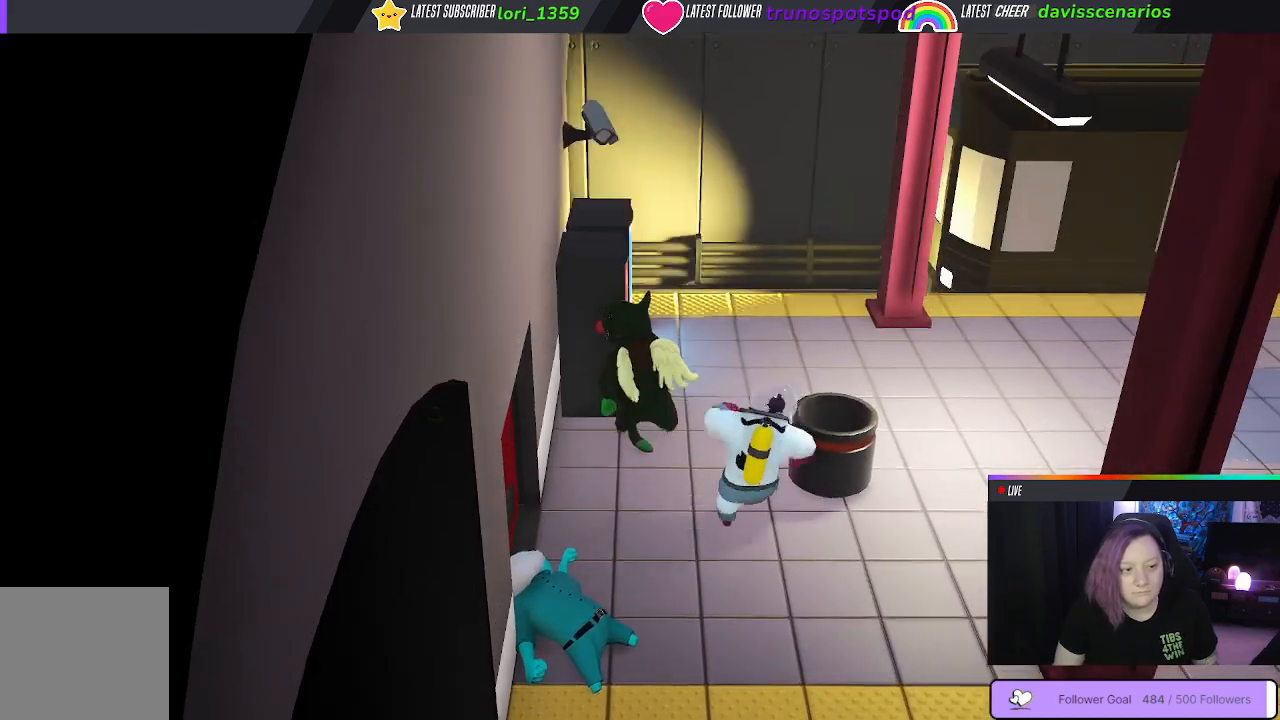
Gameplay with a controller (Xbox layout); each line is a JSON object with the inputs held at the frame after it. "events" lists button and stick changes between this image and that frame as [ms after this image, input, new state], when the widget could be followed in between.
{"buttons": [], "left_stick": "right", "right_stick": "center", "events": [[217, "left_stick", "right"]]}
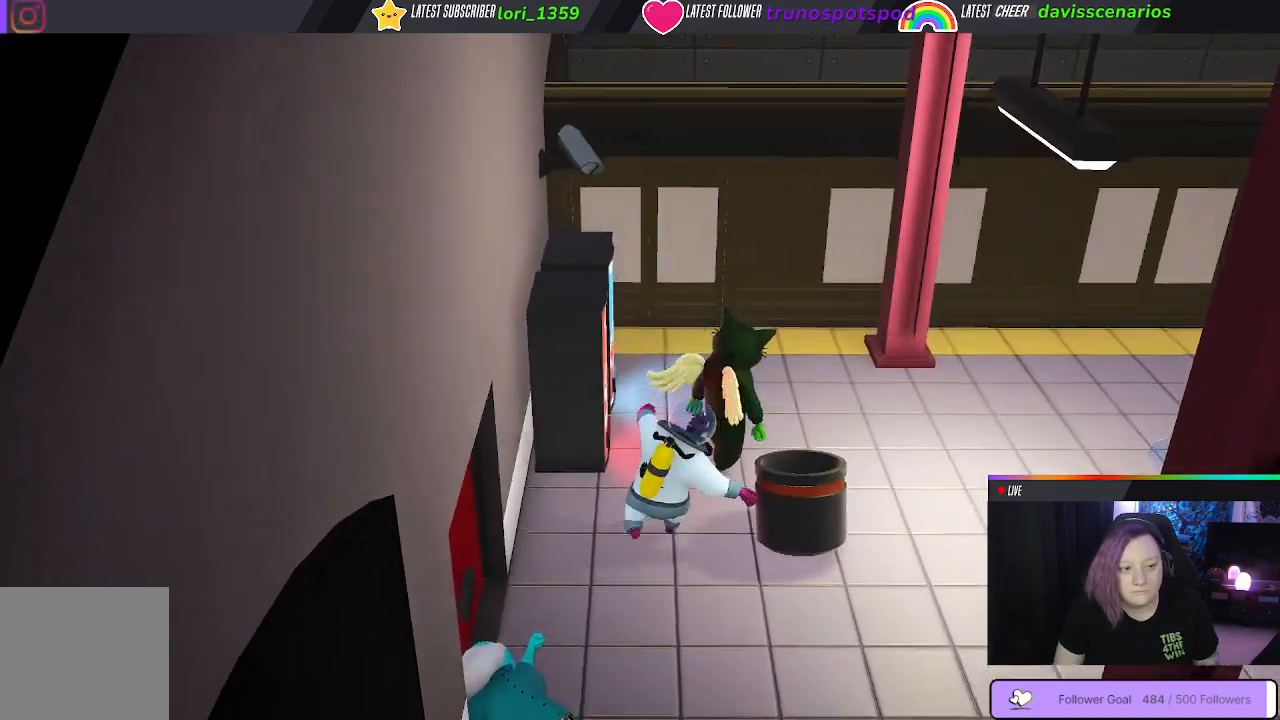
{"buttons": [], "left_stick": "right", "right_stick": "center", "events": []}
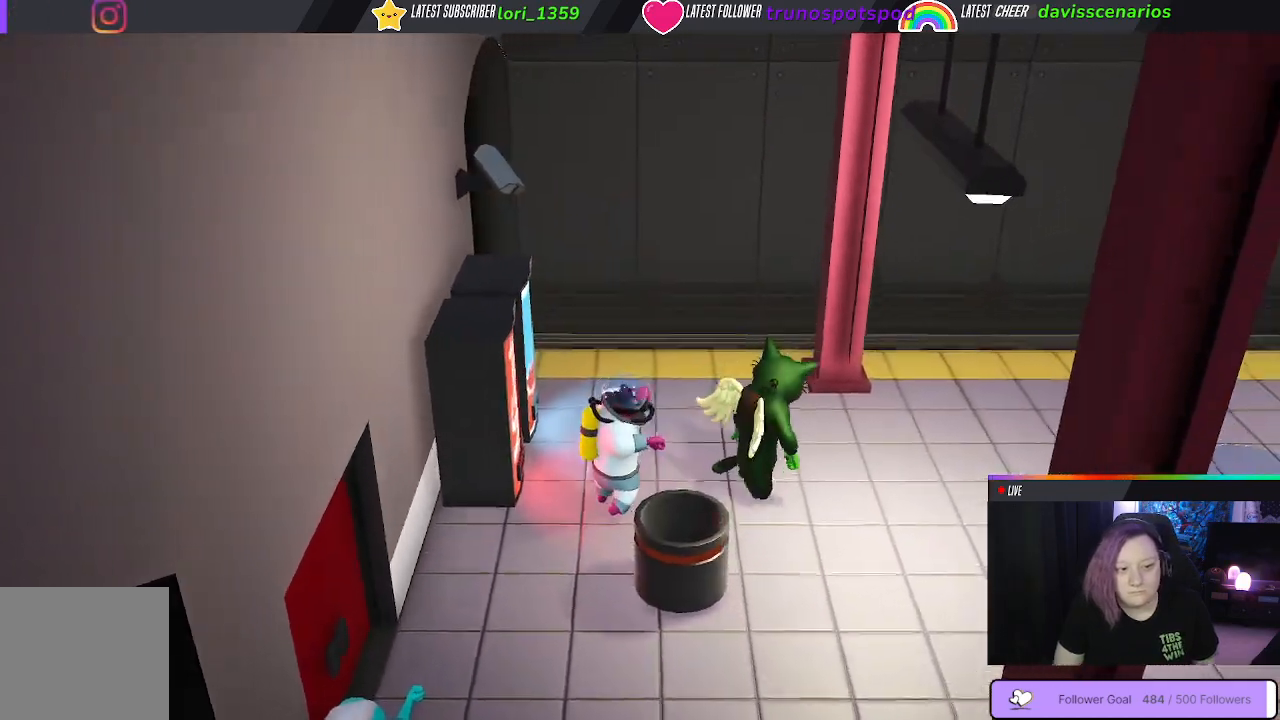
{"buttons": [], "left_stick": "right", "right_stick": "center", "events": []}
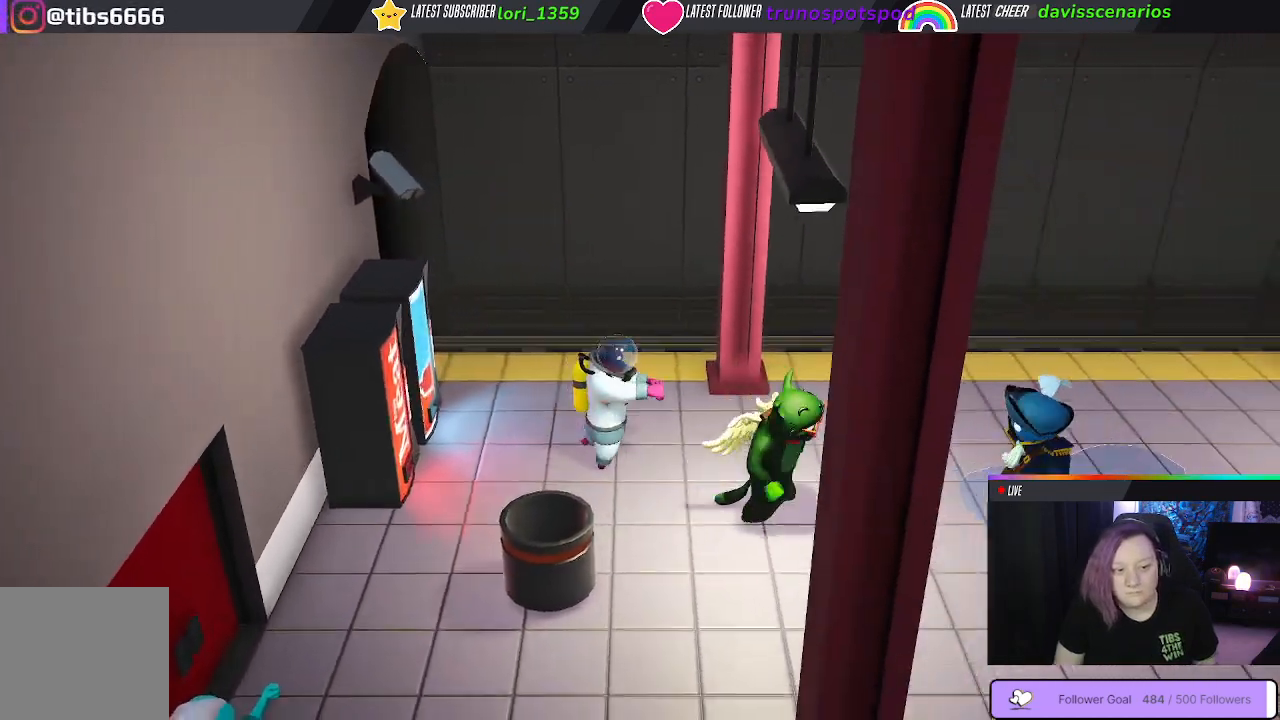
{"buttons": [], "left_stick": "right", "right_stick": "center", "events": []}
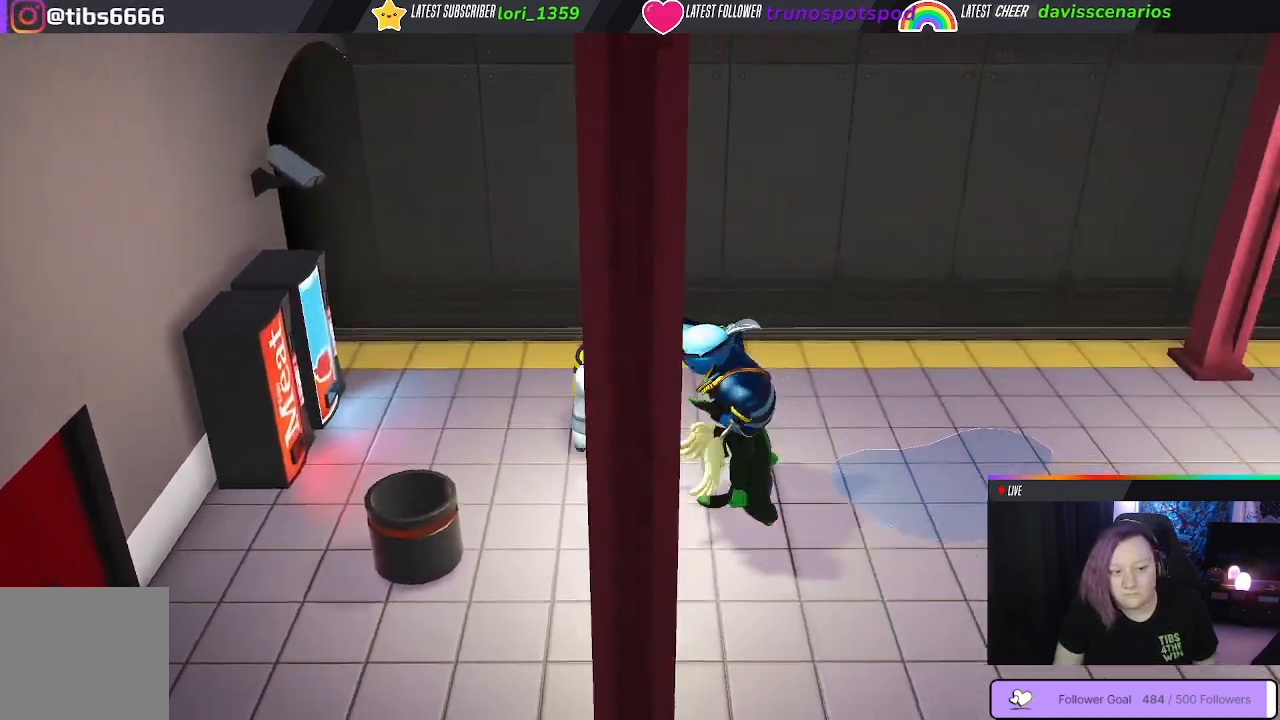
{"buttons": [], "left_stick": "right", "right_stick": "center", "events": []}
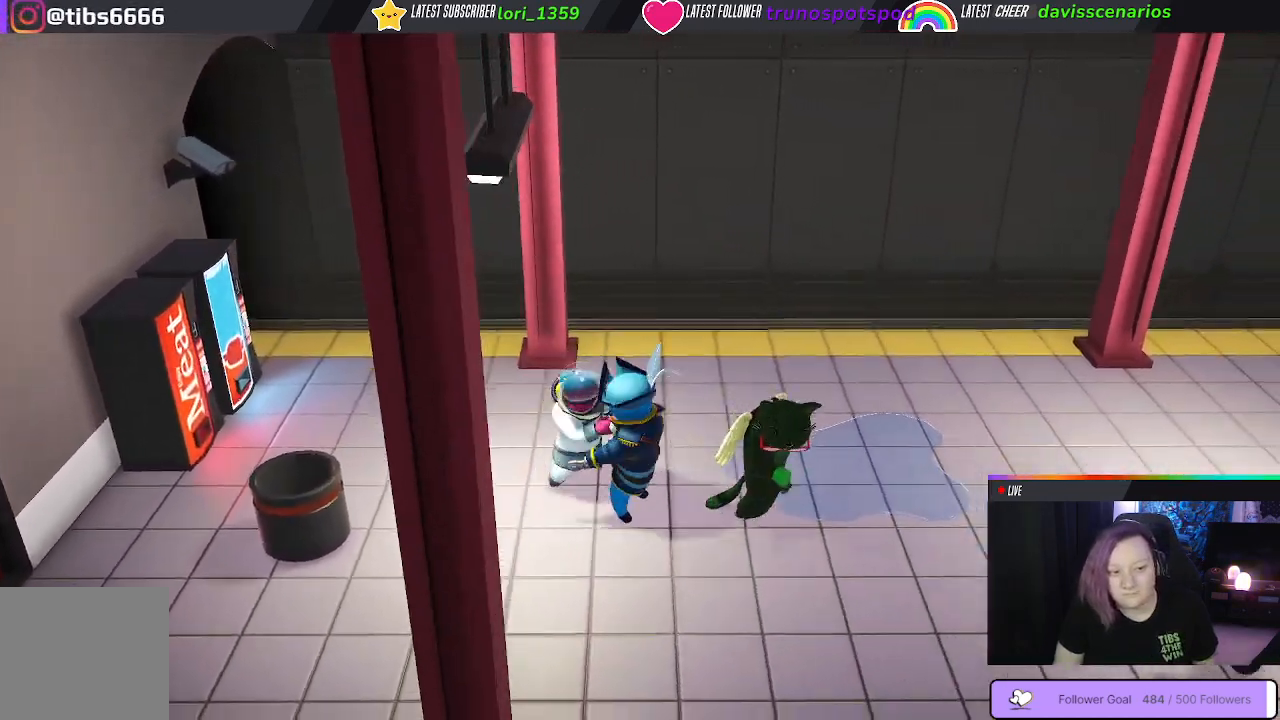
{"buttons": [], "left_stick": "right", "right_stick": "center", "events": []}
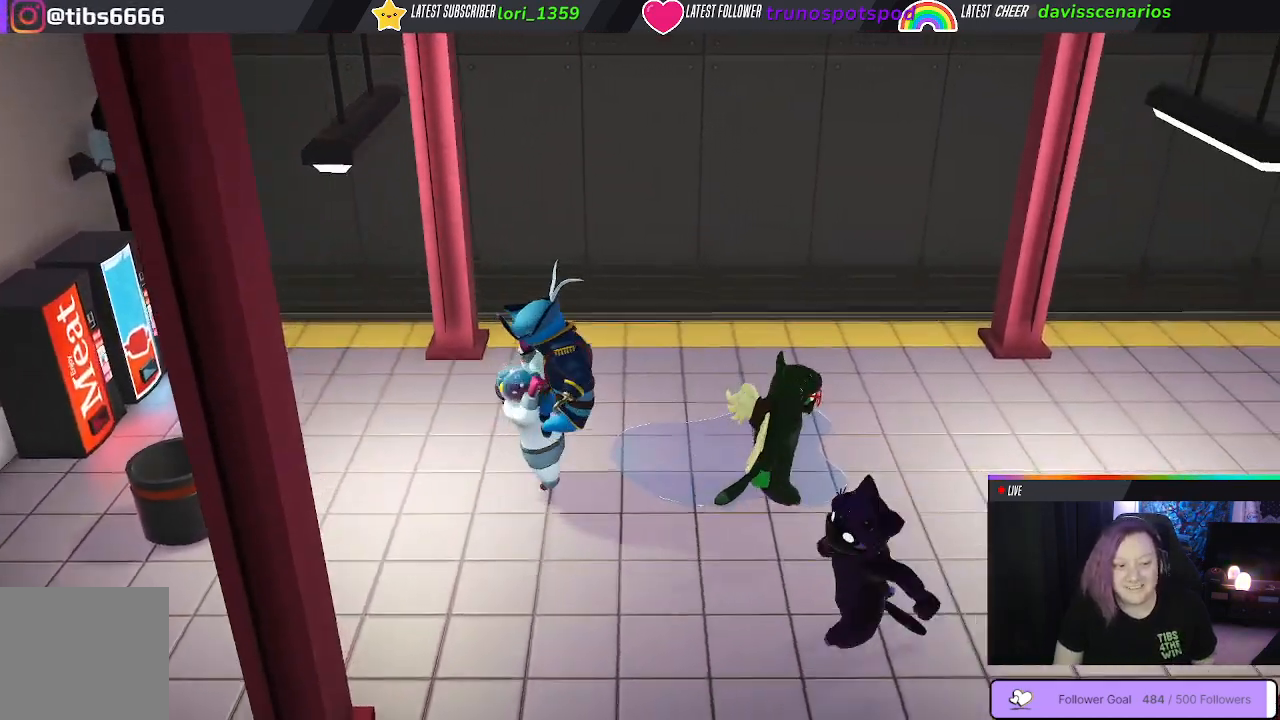
{"buttons": [], "left_stick": "right", "right_stick": "center", "events": []}
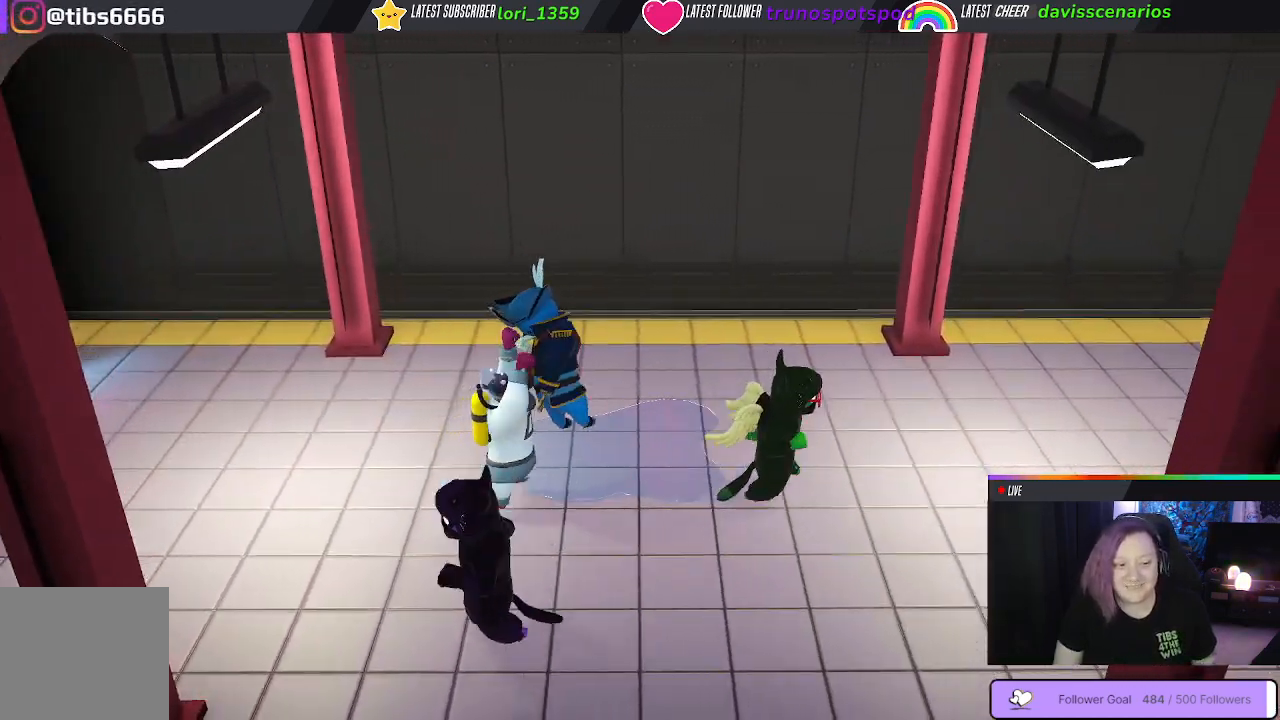
{"buttons": [], "left_stick": "right", "right_stick": "center", "events": []}
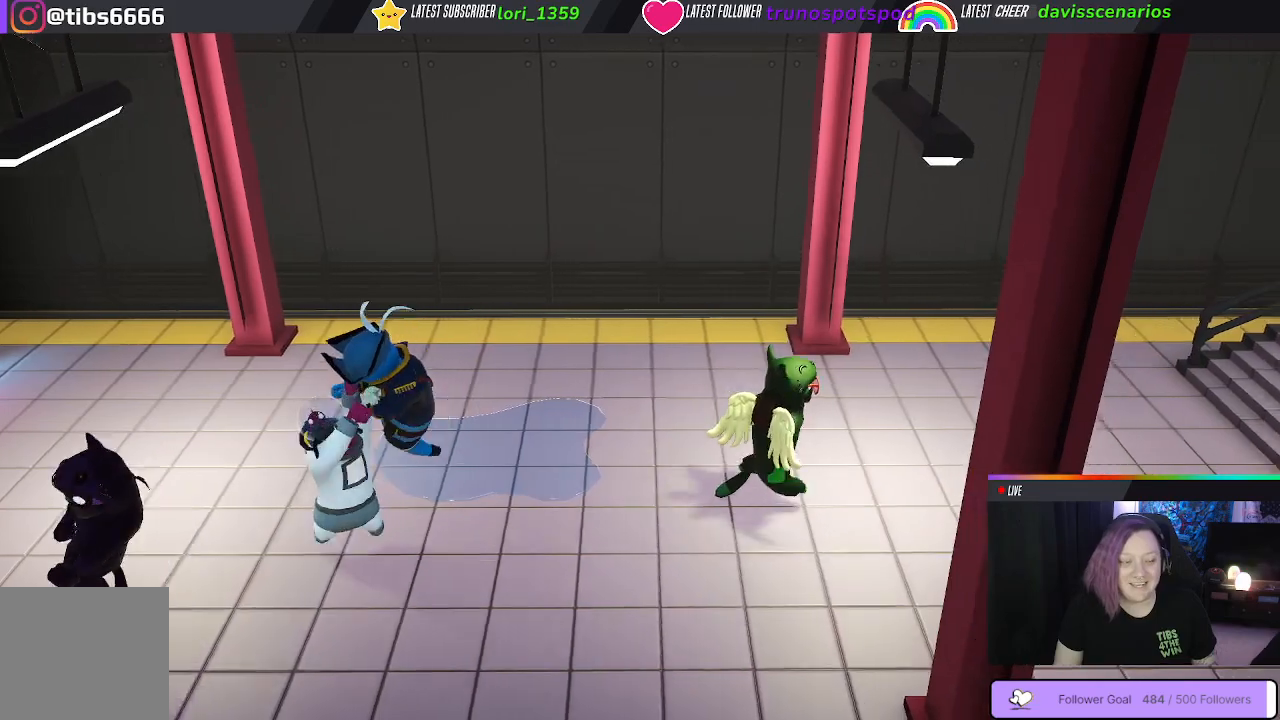
{"buttons": [], "left_stick": "up", "right_stick": "center", "events": [[100, "left_stick", "up-right"], [200, "left_stick", "up"]]}
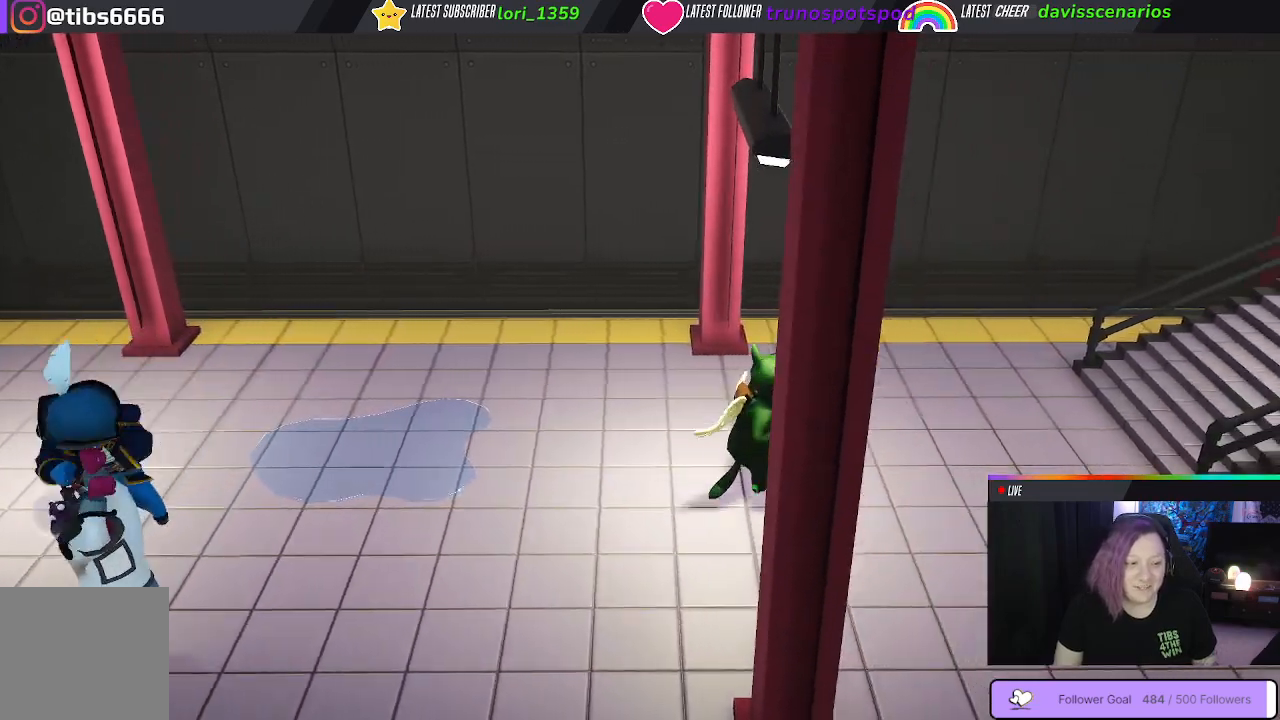
{"buttons": [], "left_stick": "down-left", "right_stick": "center", "events": [[50, "left_stick", "up-left"], [183, "left_stick", "left"], [317, "left_stick", "down-left"]]}
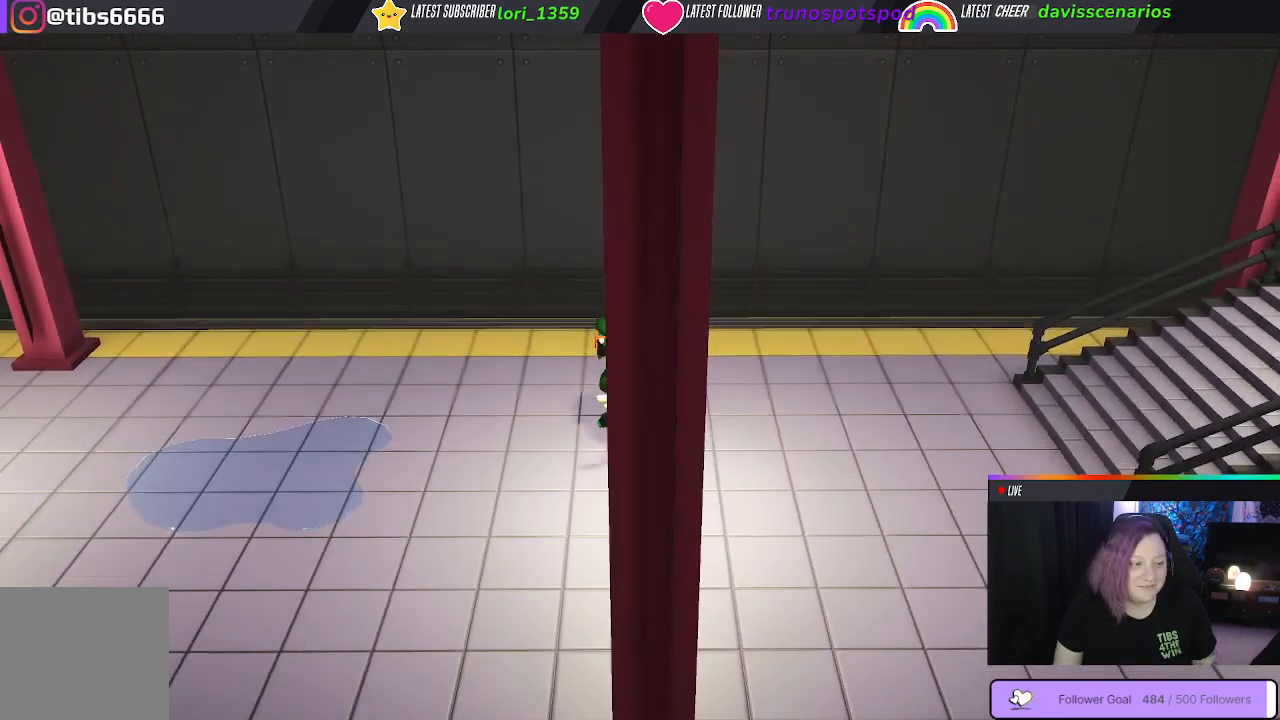
{"buttons": [], "left_stick": "down-left", "right_stick": "center", "events": []}
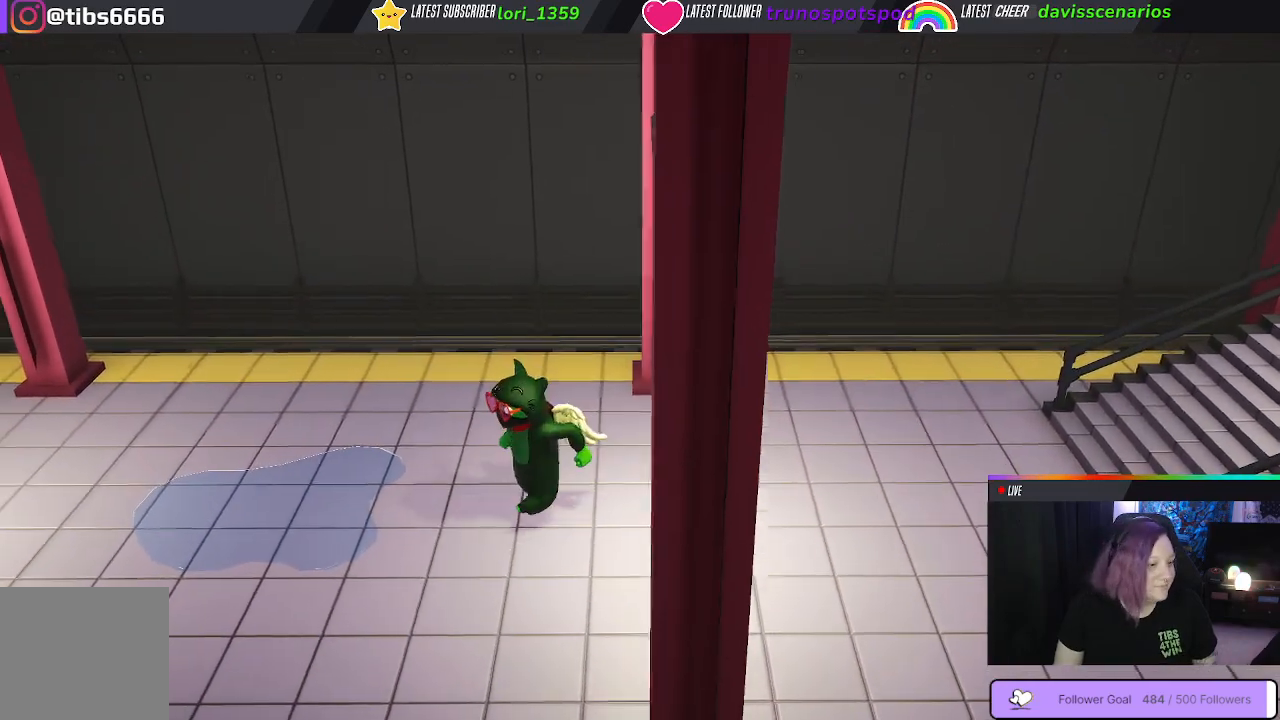
{"buttons": [], "left_stick": "down-left", "right_stick": "center", "events": []}
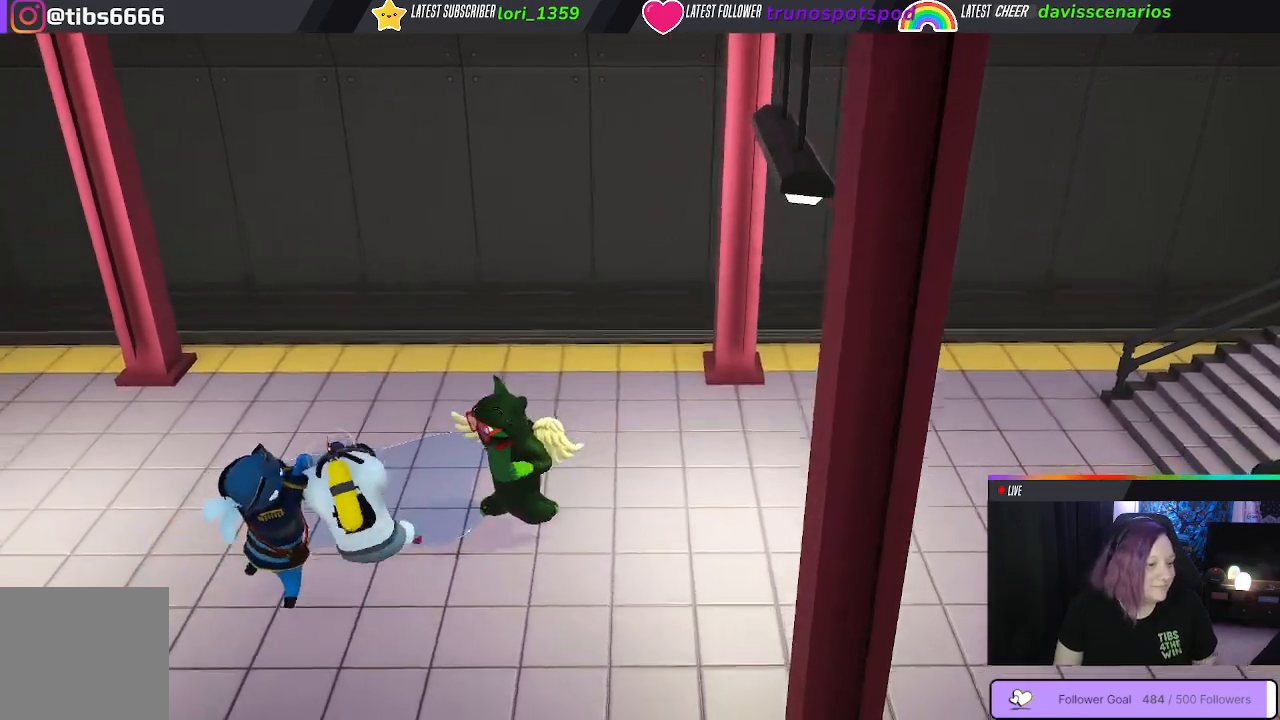
{"buttons": [], "left_stick": "down-left", "right_stick": "center", "events": [[100, "B", "down"], [183, "B", "up"], [267, "B", "down"], [333, "B", "up"], [383, "B", "down"], [483, "B", "up"]]}
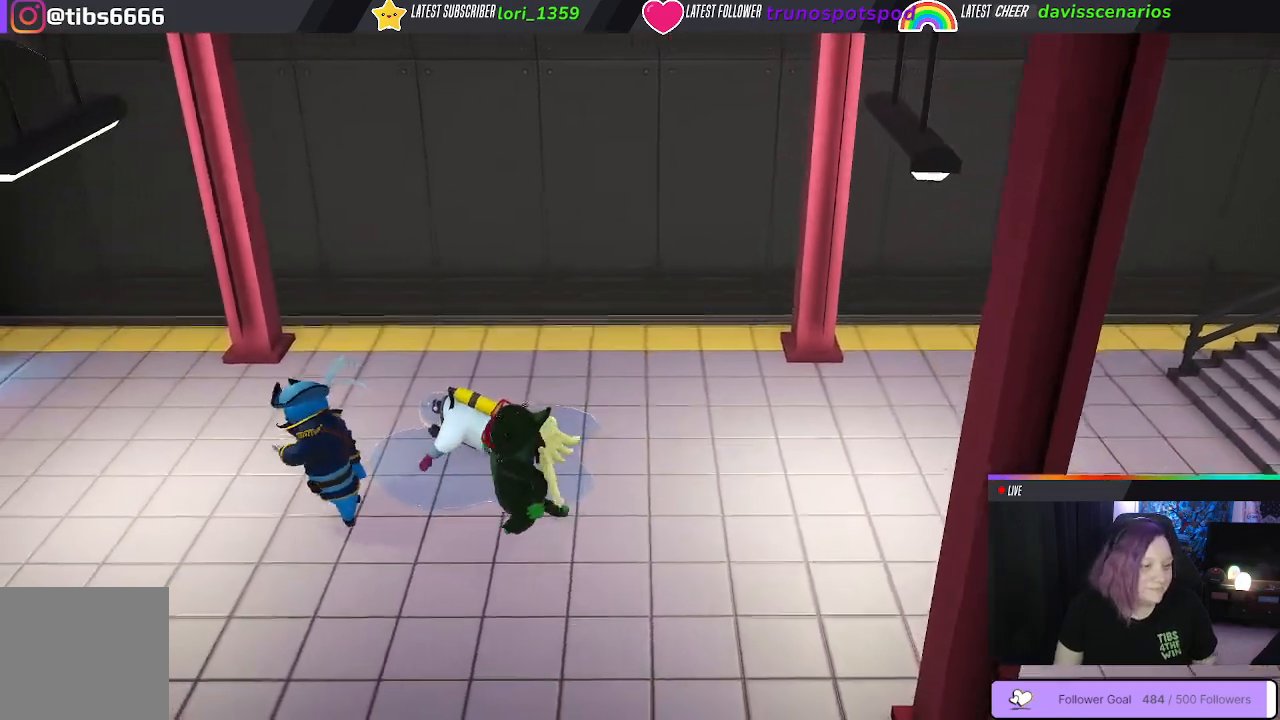
{"buttons": [], "left_stick": "up-right", "right_stick": "center", "events": [[33, "B", "down"], [100, "left_stick", "up"], [150, "B", "up"], [200, "left_stick", "up-right"]]}
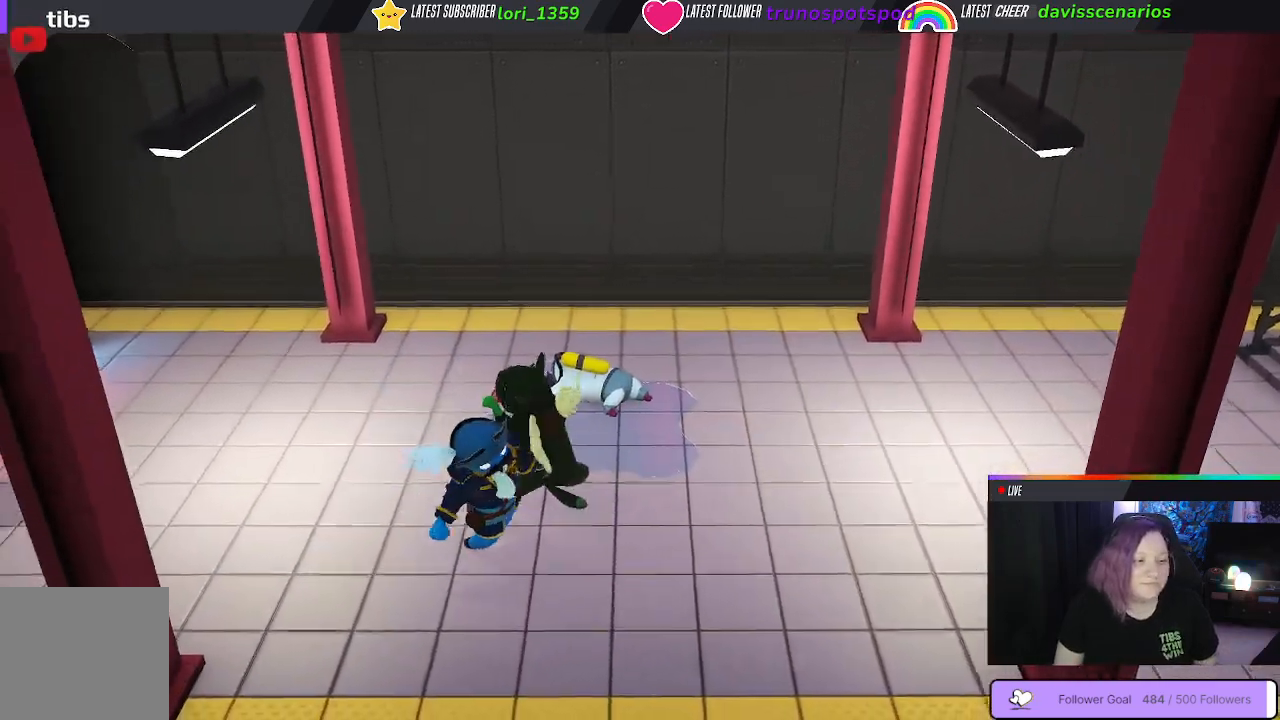
{"buttons": [], "left_stick": "up", "right_stick": "center", "events": [[417, "B", "down"], [467, "left_stick", "up"], [483, "B", "up"]]}
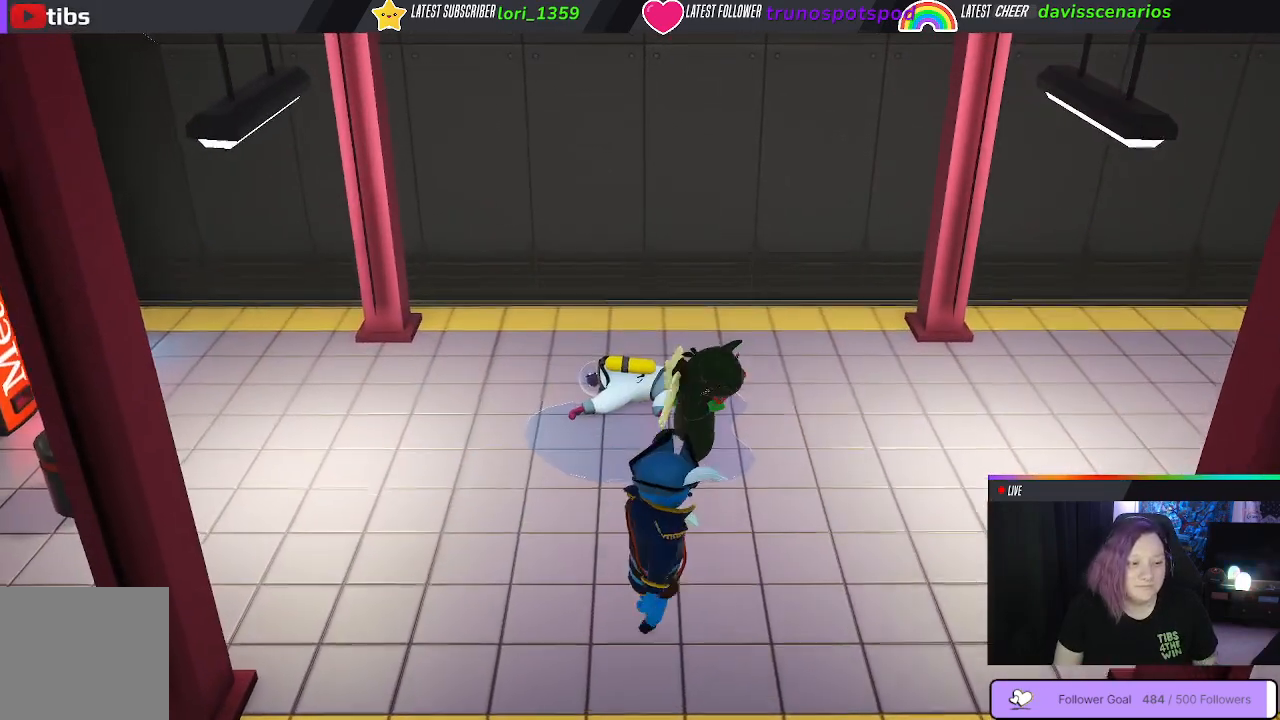
{"buttons": [], "left_stick": "up-left", "right_stick": "center", "events": [[17, "left_stick", "up-left"]]}
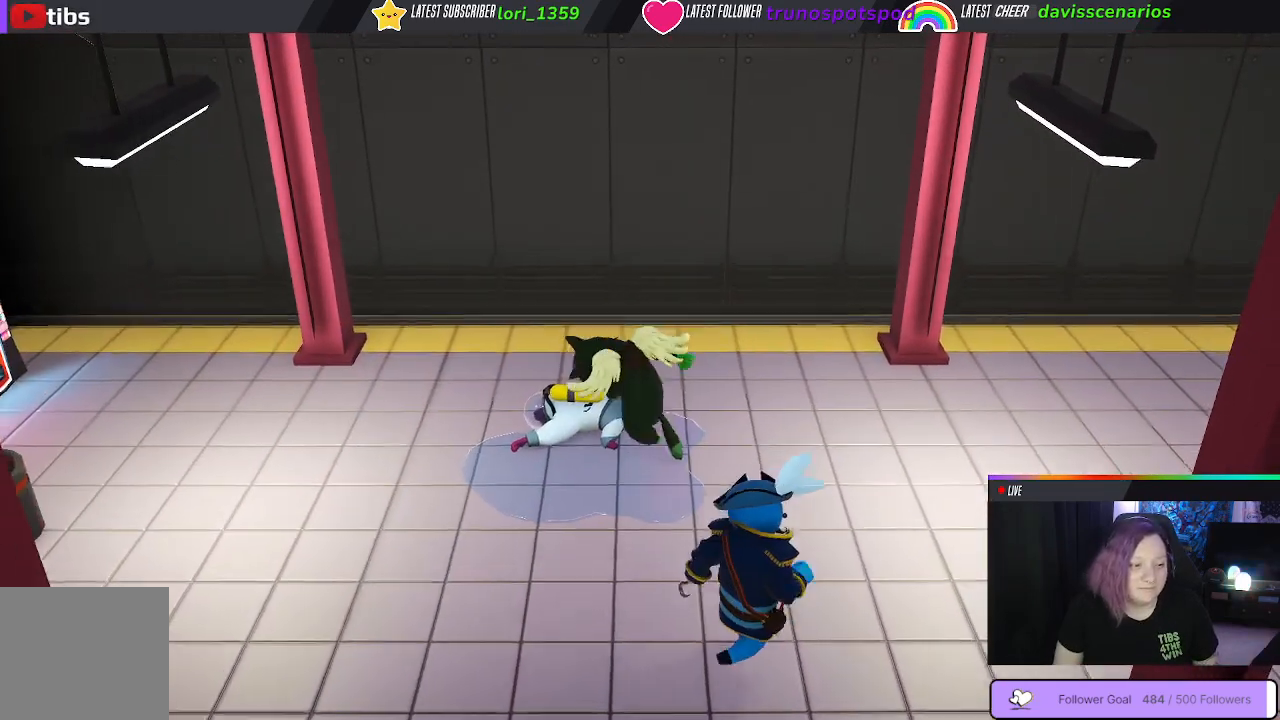
{"buttons": [], "left_stick": "center", "right_stick": "center", "events": [[50, "left_stick", "center"], [100, "B", "down"], [200, "B", "up"], [283, "B", "down"], [400, "B", "up"]]}
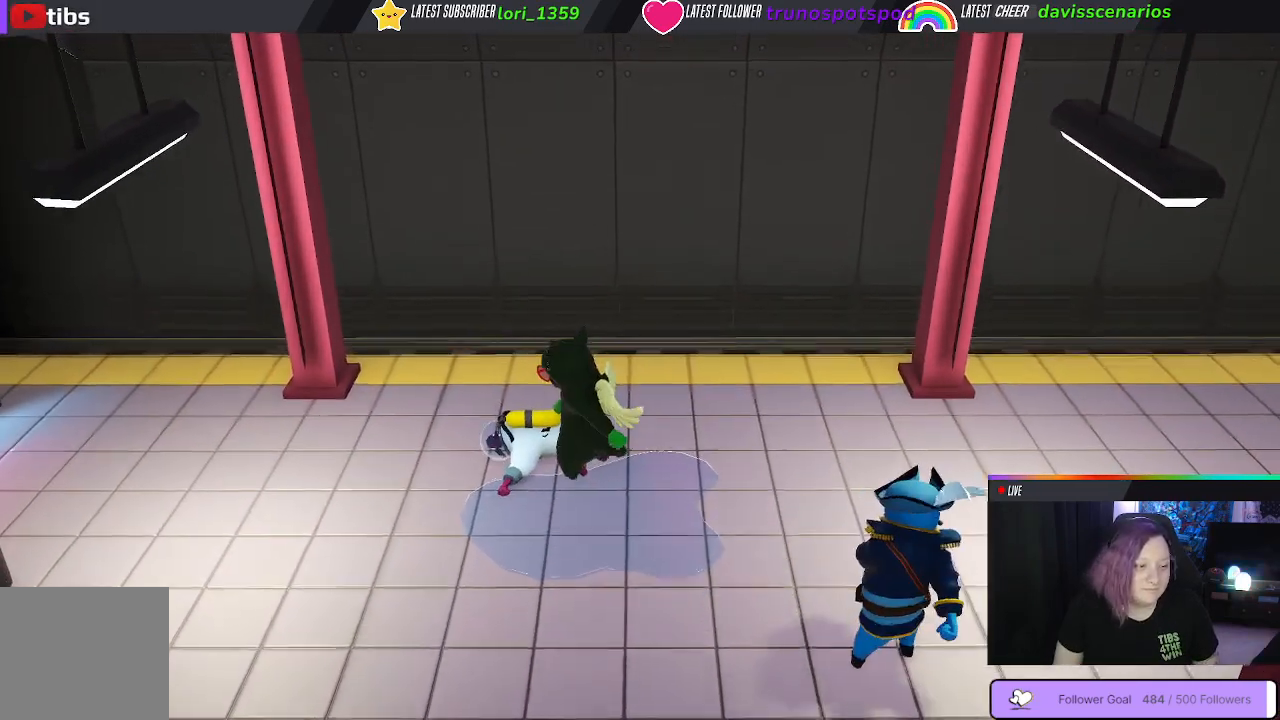
{"buttons": [], "left_stick": "up-left", "right_stick": "center", "events": [[267, "left_stick", "up-left"]]}
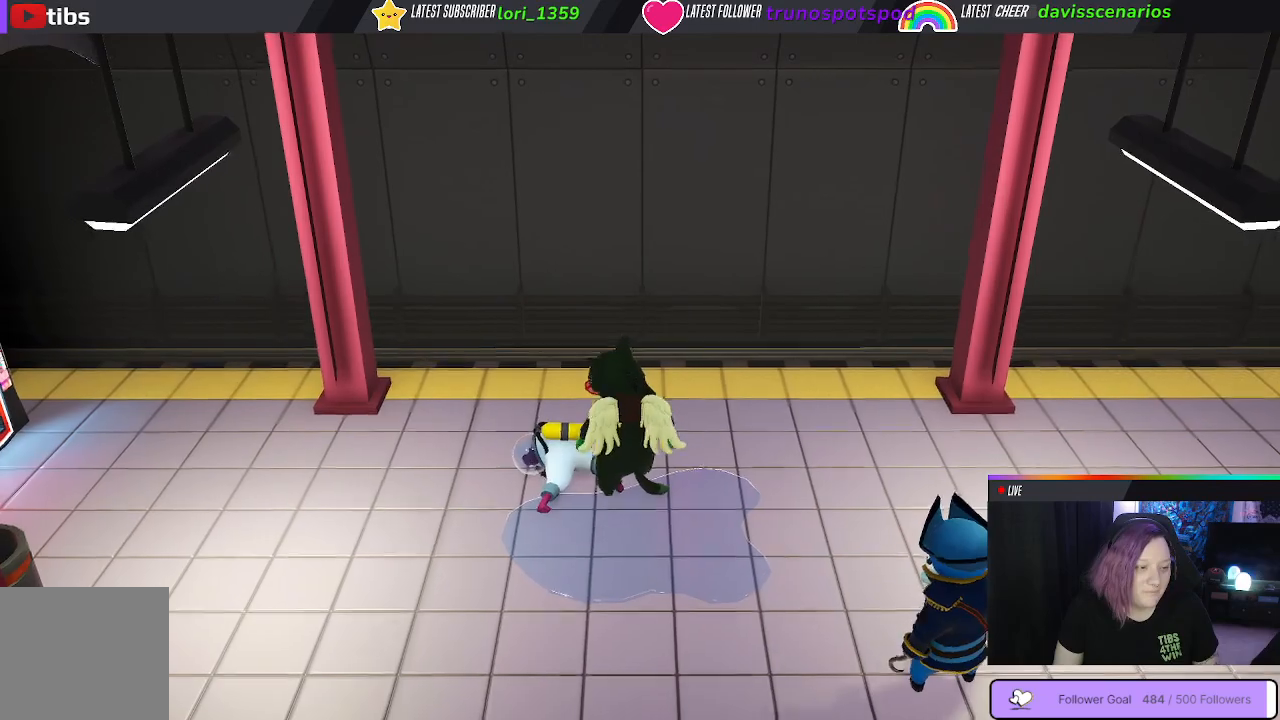
{"buttons": ["Y", "L1", "R1"], "left_stick": "up", "right_stick": "center", "events": [[67, "R1", "down"], [67, "left_stick", "up"], [100, "L1", "down"], [350, "Y", "down"]]}
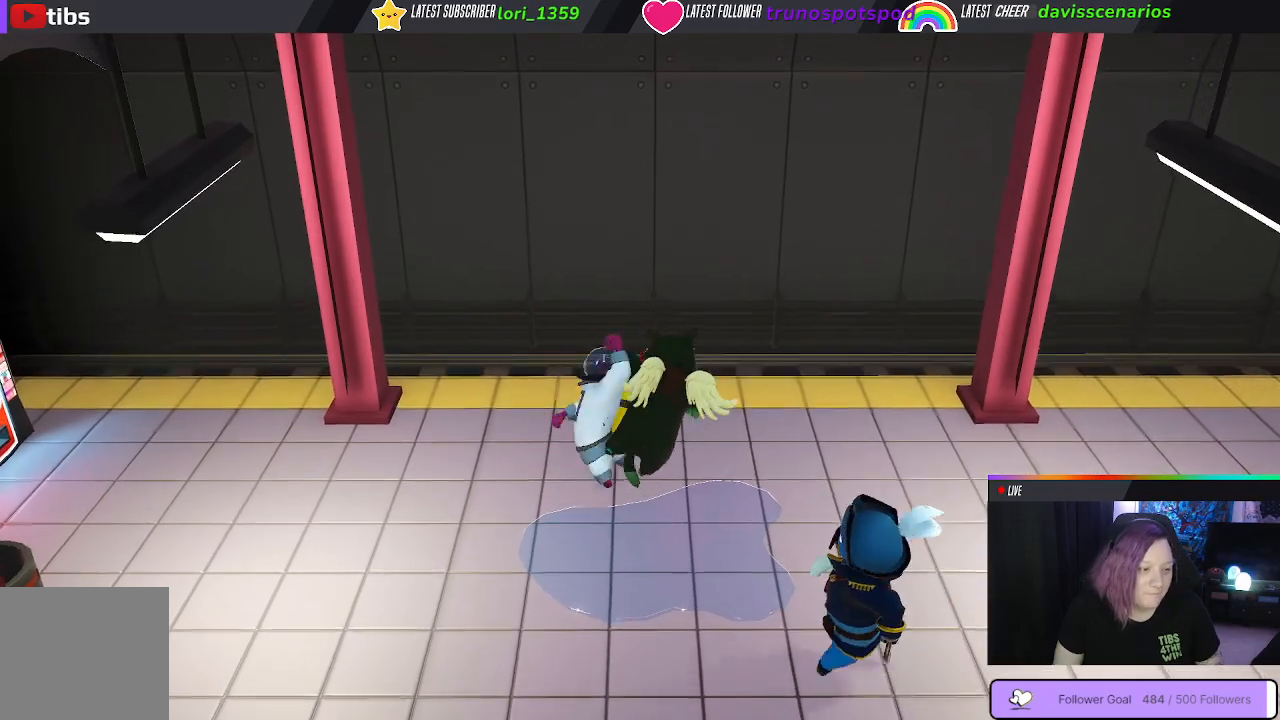
{"buttons": [], "left_stick": "left", "right_stick": "center", "events": [[383, "Y", "up"], [433, "R1", "up"], [467, "L1", "up"], [500, "left_stick", "left"]]}
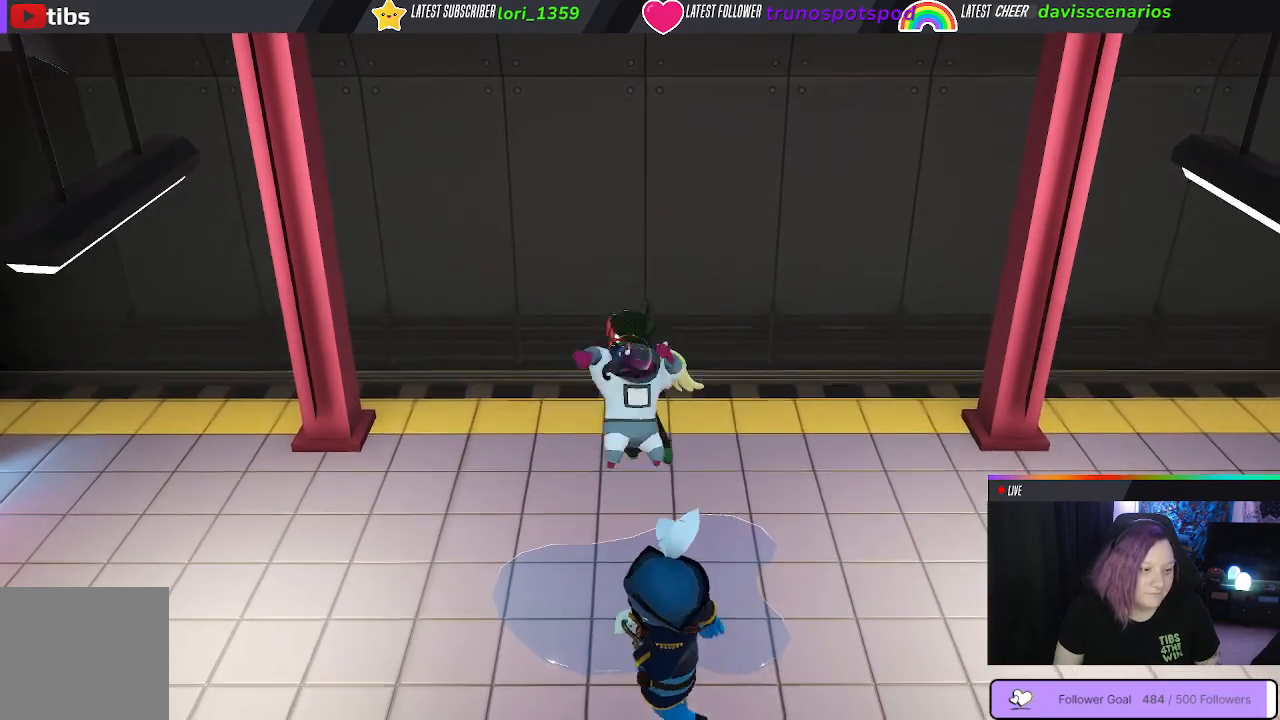
{"buttons": ["B"], "left_stick": "down-left", "right_stick": "center", "events": [[33, "left_stick", "down-left"], [150, "B", "down"], [283, "B", "up"], [383, "B", "down"]]}
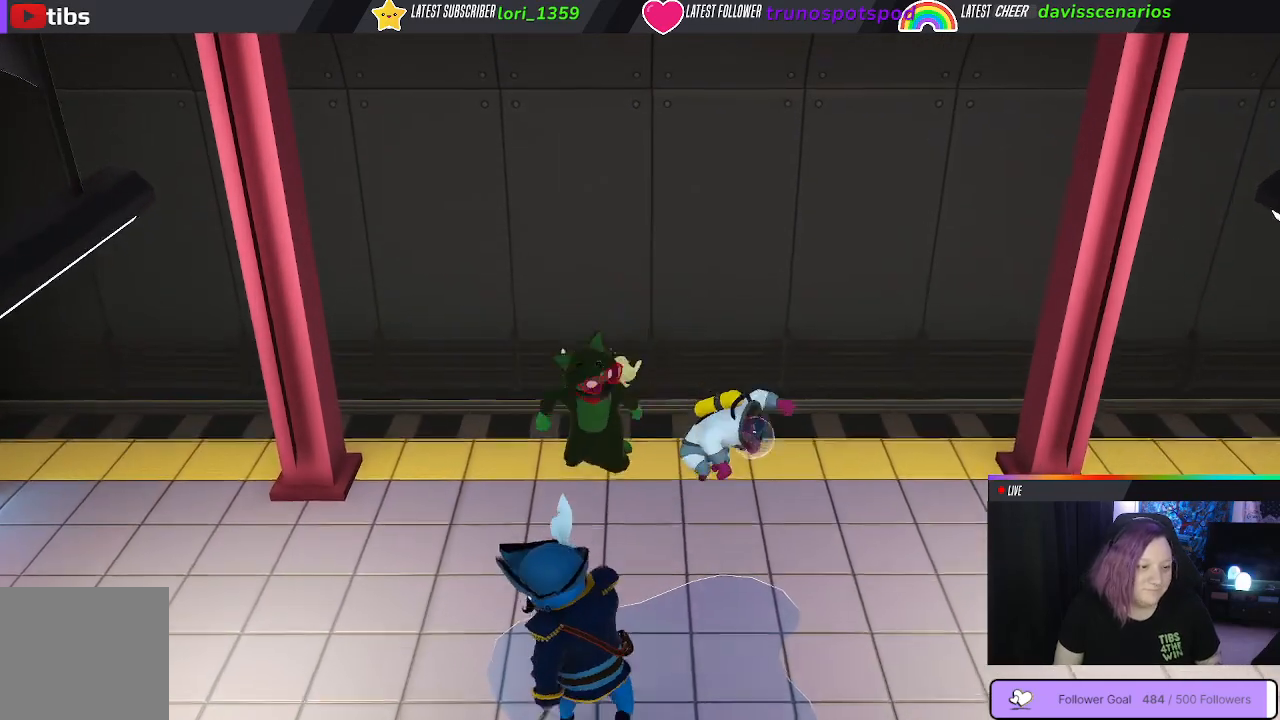
{"buttons": [], "left_stick": "down-left", "right_stick": "center", "events": [[50, "left_stick", "down"], [133, "B", "up"], [483, "left_stick", "down-left"]]}
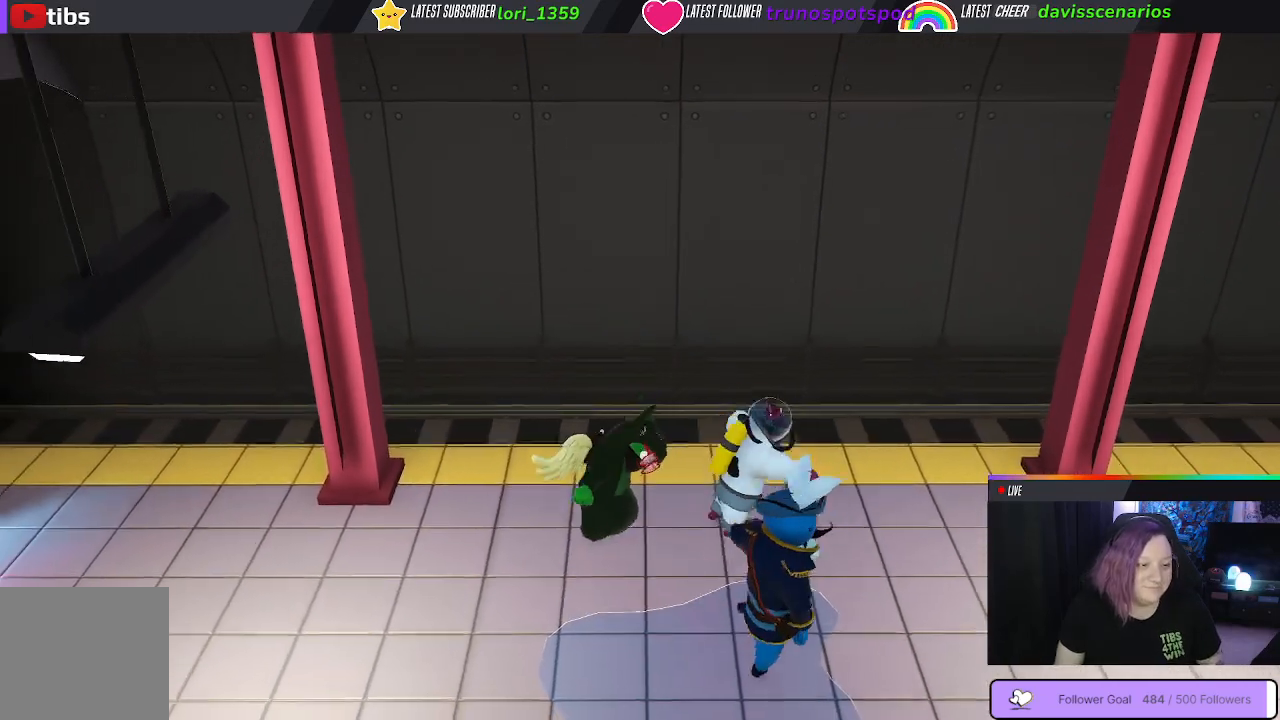
{"buttons": ["B"], "left_stick": "down-right", "right_stick": "center", "events": [[283, "B", "down"], [350, "left_stick", "down-right"], [417, "B", "up"], [500, "B", "down"]]}
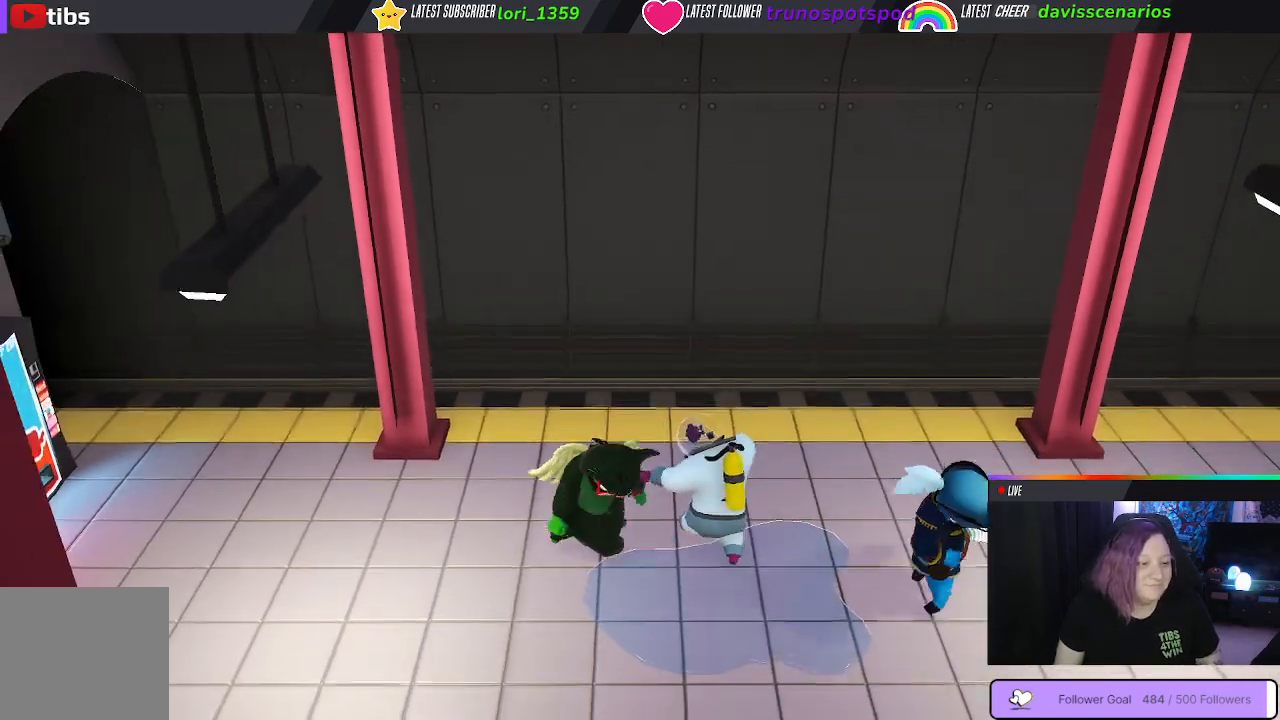
{"buttons": [], "left_stick": "up", "right_stick": "center", "events": [[117, "B", "up"], [183, "B", "down"], [200, "left_stick", "right"], [283, "B", "up"], [350, "left_stick", "up"], [367, "B", "down"], [467, "B", "up"]]}
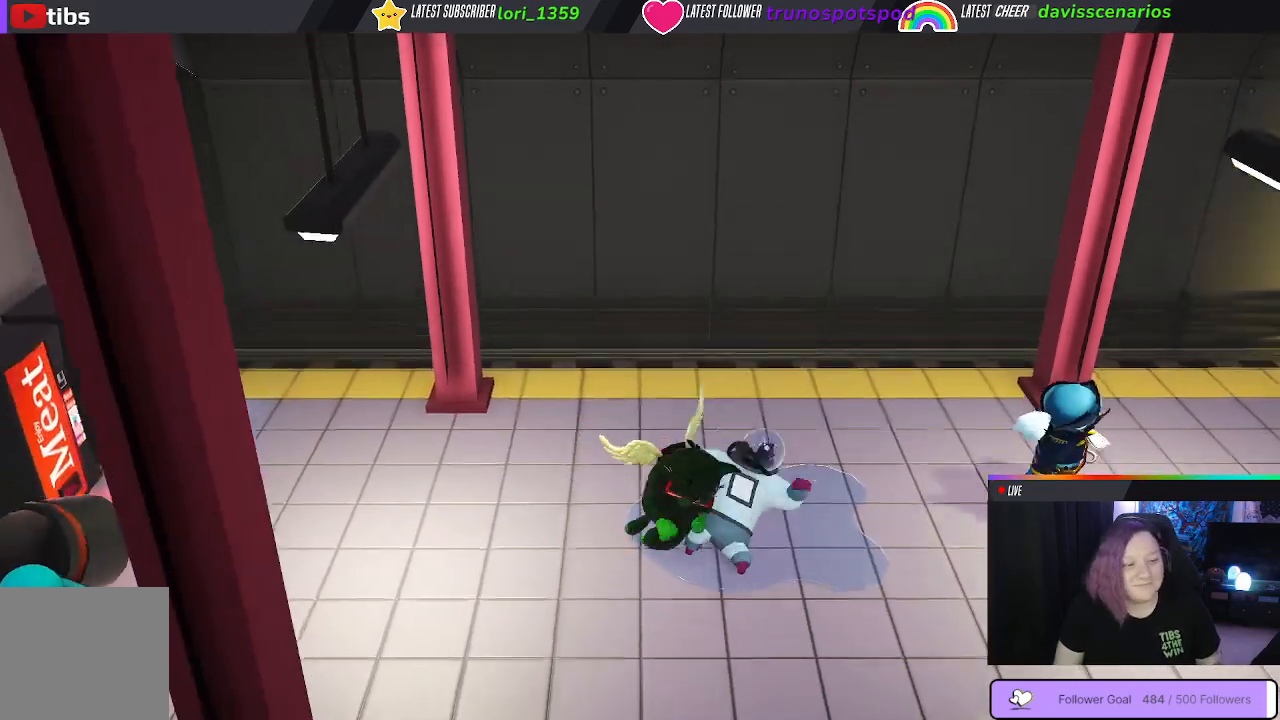
{"buttons": [], "left_stick": "up-left", "right_stick": "center", "events": [[33, "B", "down"], [150, "B", "up"], [417, "left_stick", "up-left"]]}
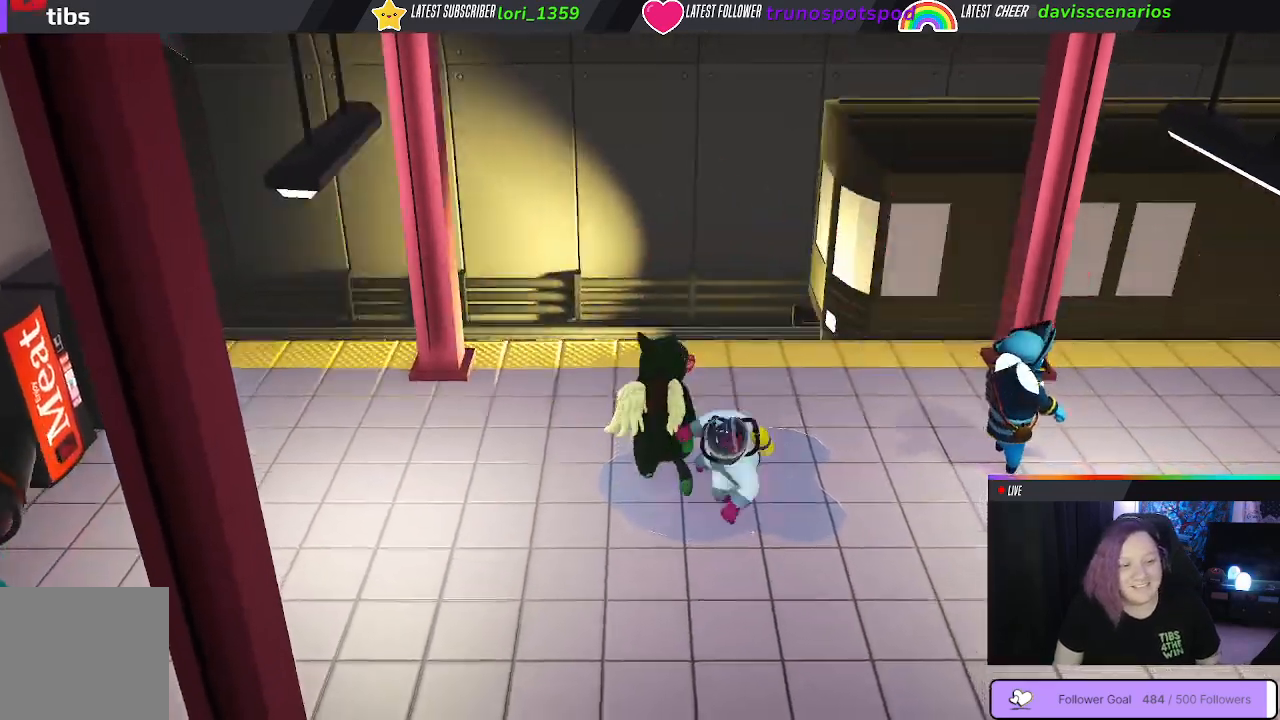
{"buttons": ["B"], "left_stick": "down-left", "right_stick": "center", "events": [[17, "B", "down"], [33, "left_stick", "center"], [133, "B", "up"], [217, "left_stick", "down"], [233, "B", "down"], [317, "B", "up"], [317, "left_stick", "down-left"], [400, "B", "down"]]}
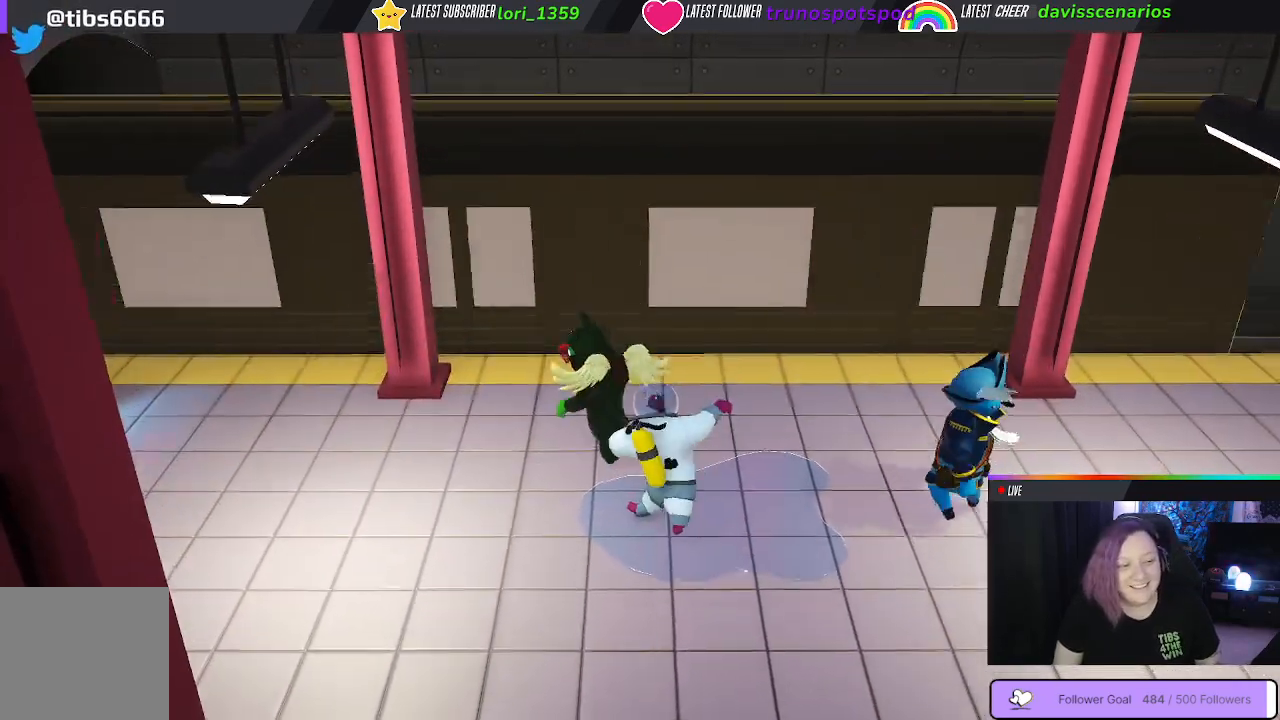
{"buttons": [], "left_stick": "down-right", "right_stick": "center", "events": [[17, "B", "up"], [117, "B", "down"], [233, "B", "up"], [317, "left_stick", "down-right"], [333, "B", "down"], [467, "B", "up"]]}
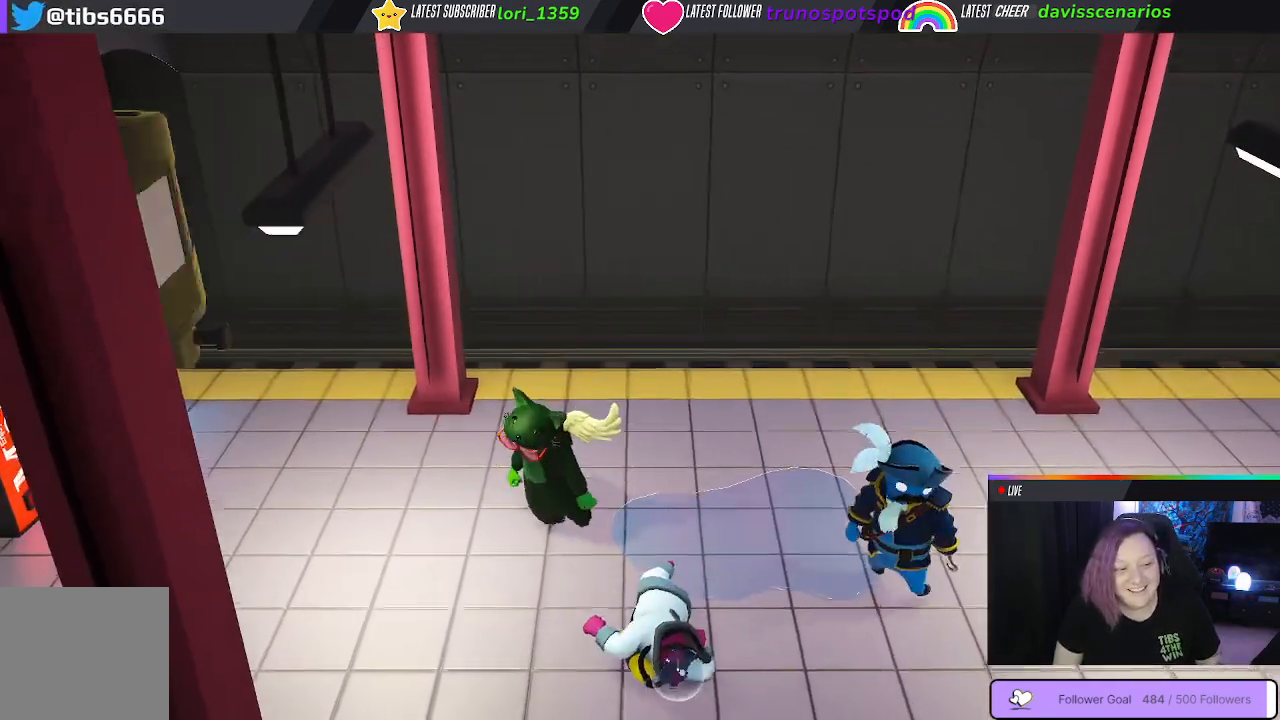
{"buttons": [], "left_stick": "down-right", "right_stick": "center", "events": []}
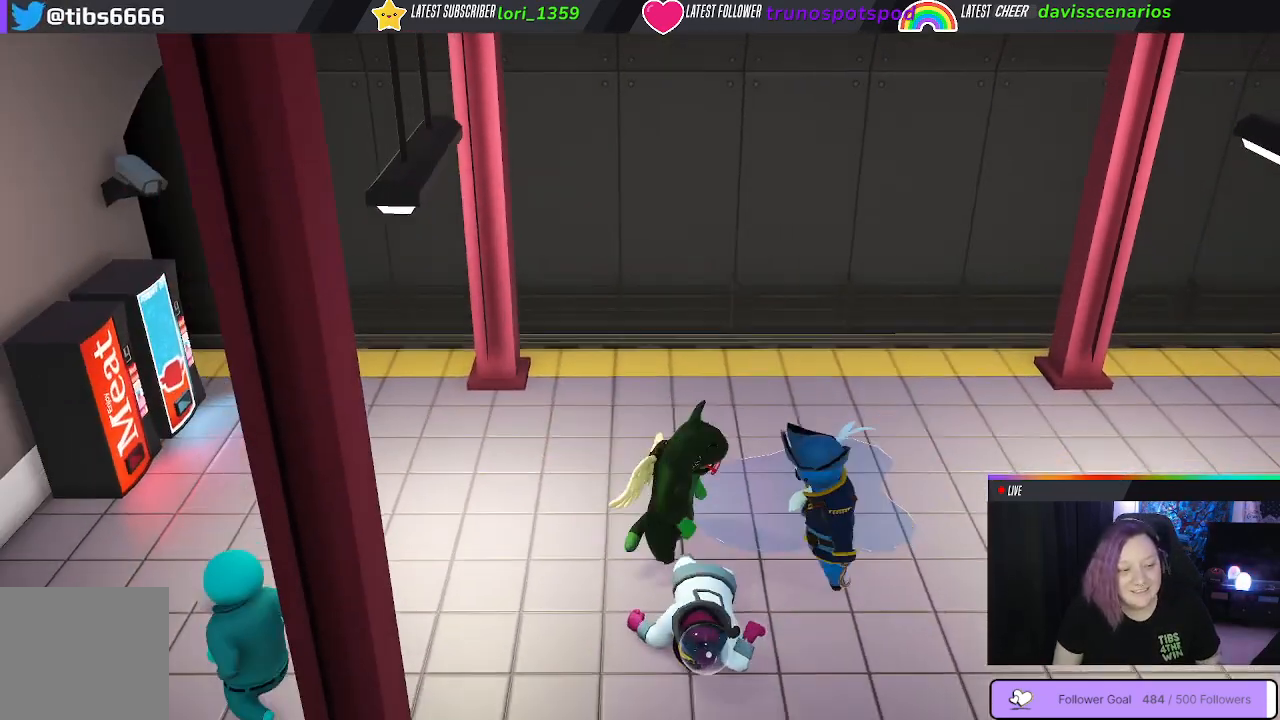
{"buttons": [], "left_stick": "down", "right_stick": "center", "events": [[117, "left_stick", "center"], [233, "left_stick", "down-left"], [467, "left_stick", "down"]]}
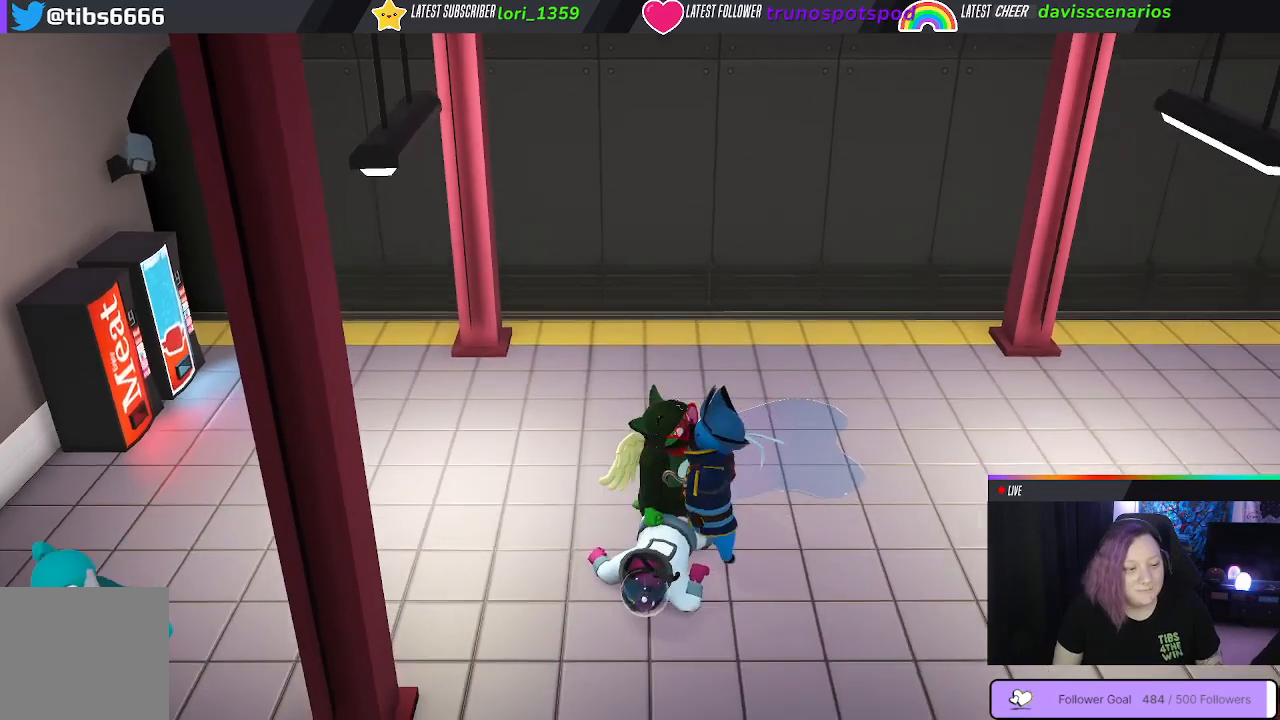
{"buttons": ["Y", "L1", "R1"], "left_stick": "down-right", "right_stick": "center", "events": [[17, "left_stick", "down-right"], [83, "L1", "down"], [200, "R1", "down"], [283, "Y", "down"]]}